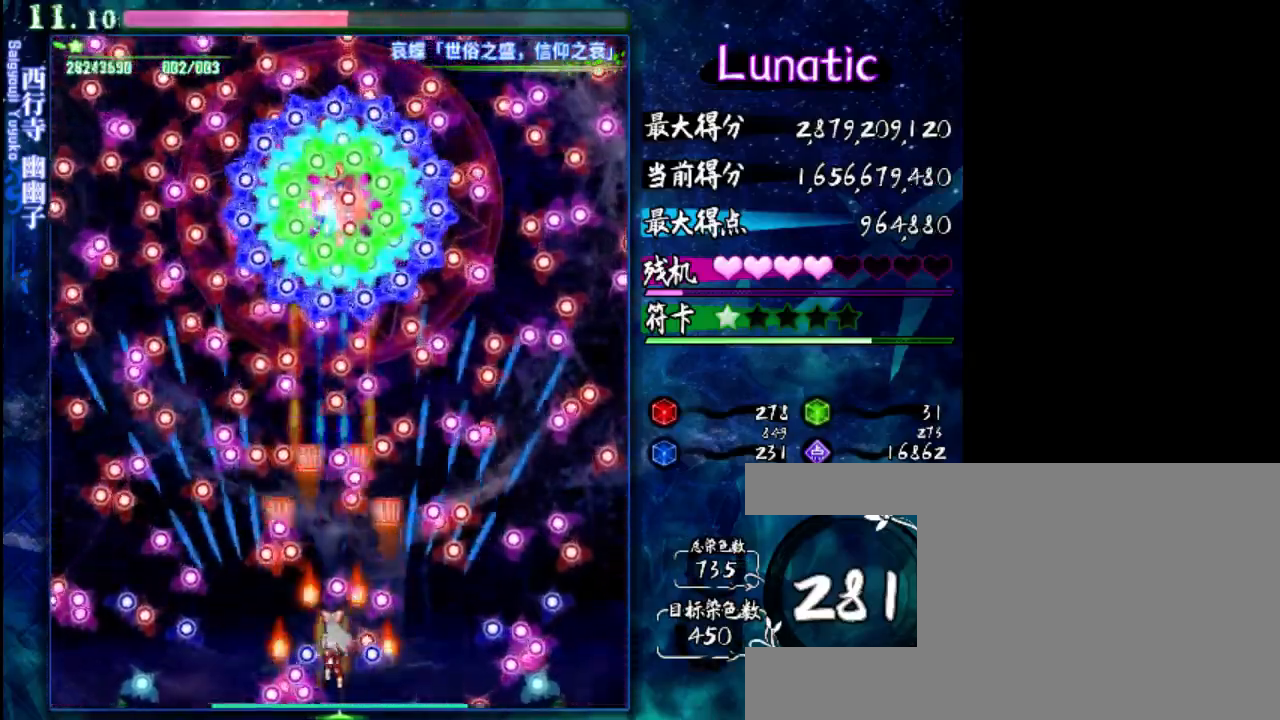
Gameplay with keyboard; each line is a JSON object with the keys held at the frame after it. "events" lists presses ("down") and releases ("up") of "c", "down", "left", "right", "shift", "up", "x" and "z" between this image and that frame as [ms after this image, input, new state], when the widget could be followed in between. No other keys are recorded. Mouse input is not recorded.
{"keys": ["z"], "events": [[317, "down", "down"], [383, "down", "up"]]}
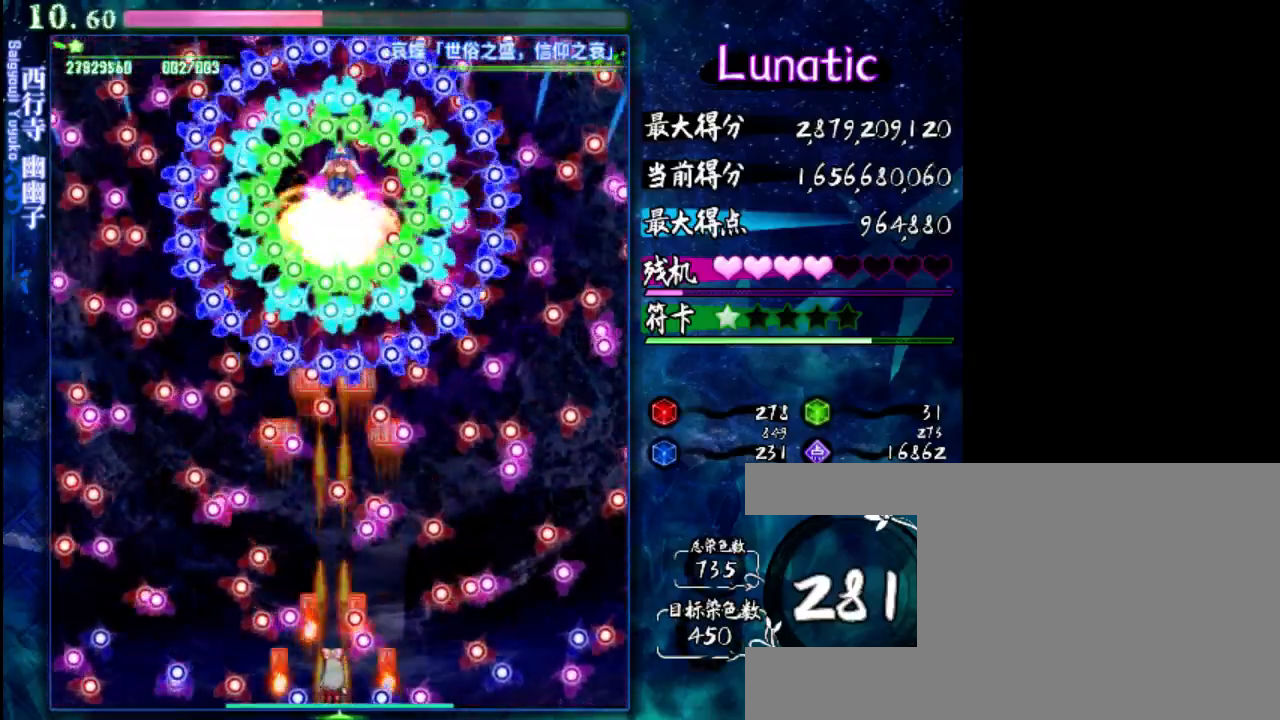
{"keys": ["down", "z"], "events": [[167, "up", "down"], [200, "up", "up"], [400, "down", "down"]]}
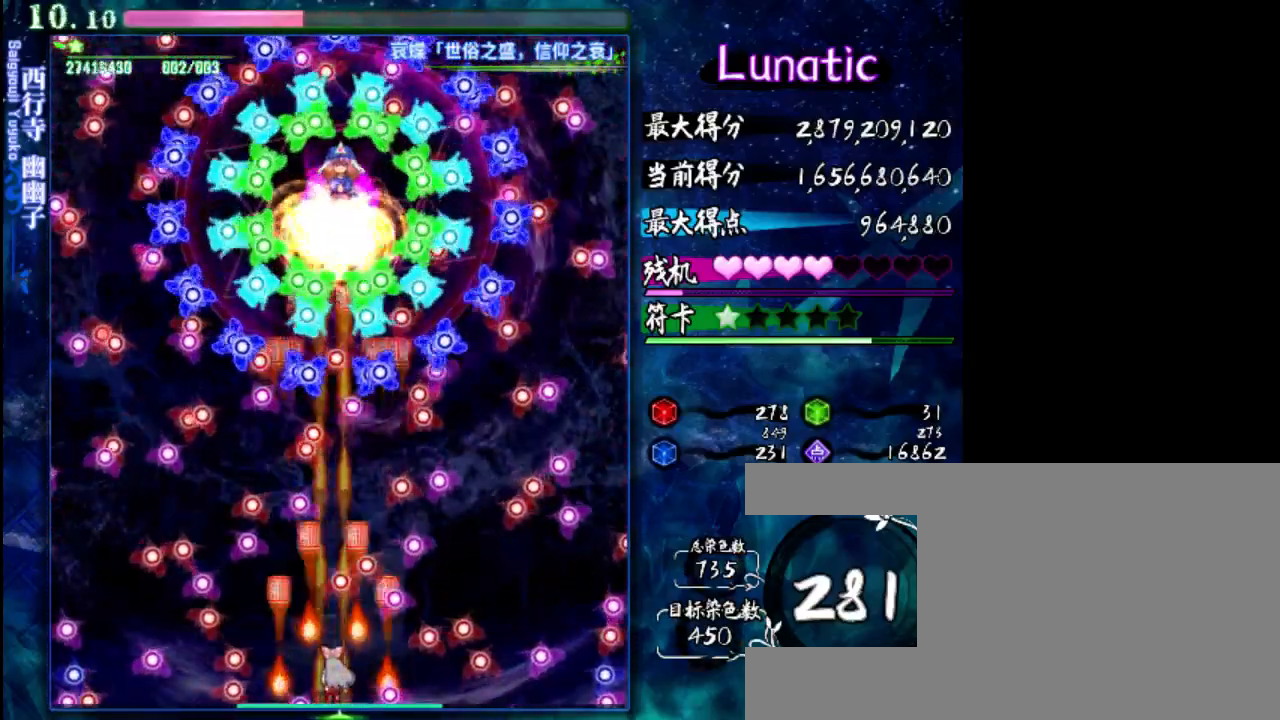
{"keys": ["z"], "events": [[367, "left", "down"], [433, "left", "up"], [500, "down", "up"]]}
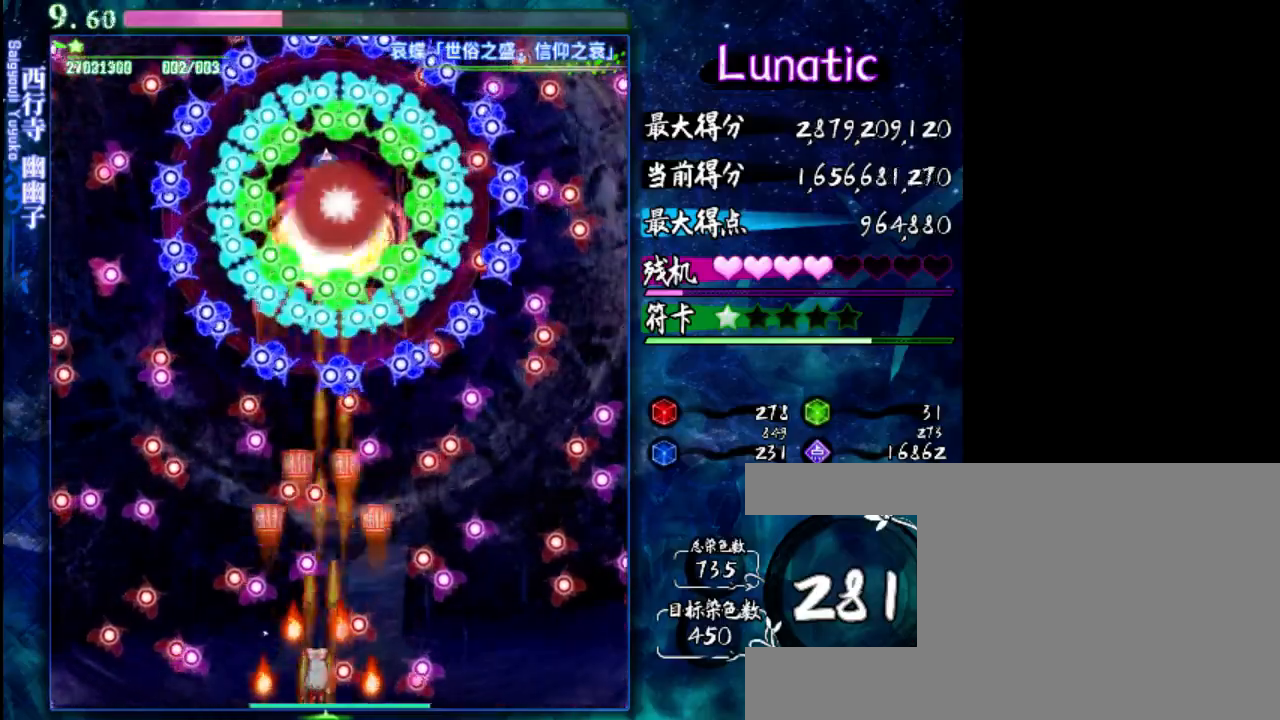
{"keys": ["right", "z"], "events": [[200, "up", "down"], [267, "up", "up"], [500, "right", "down"]]}
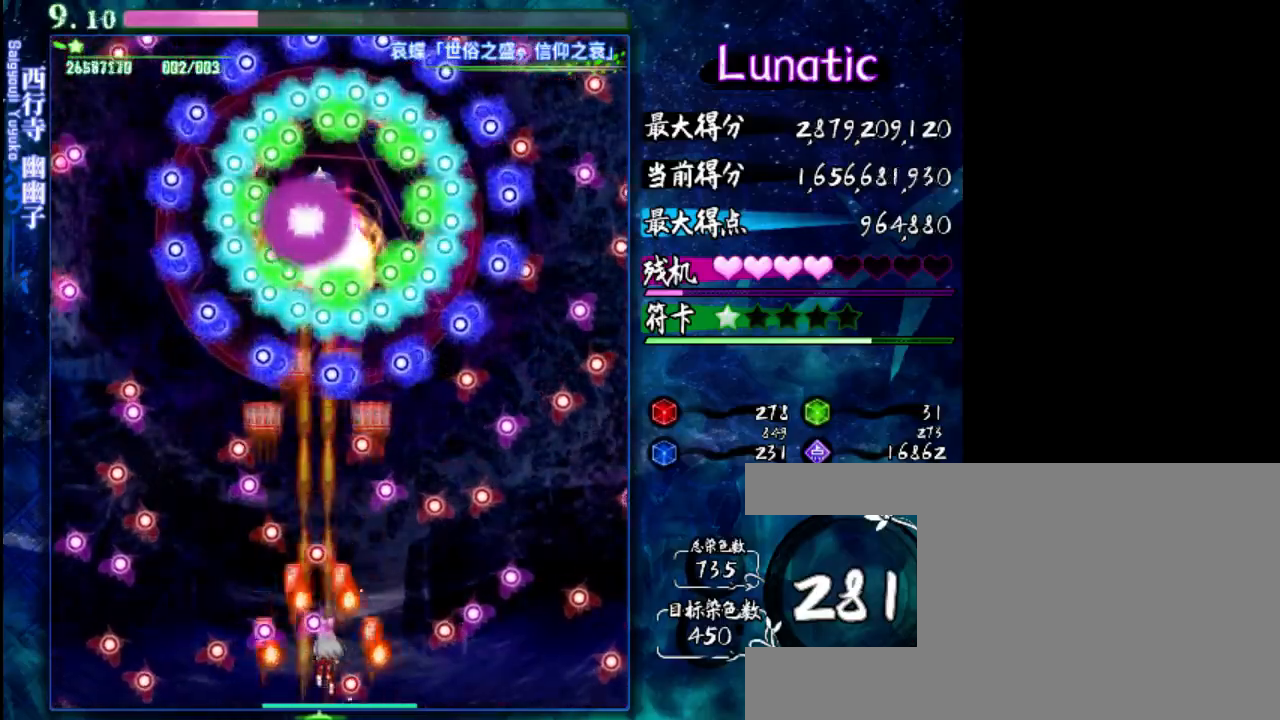
{"keys": ["z"], "events": [[100, "right", "up"]]}
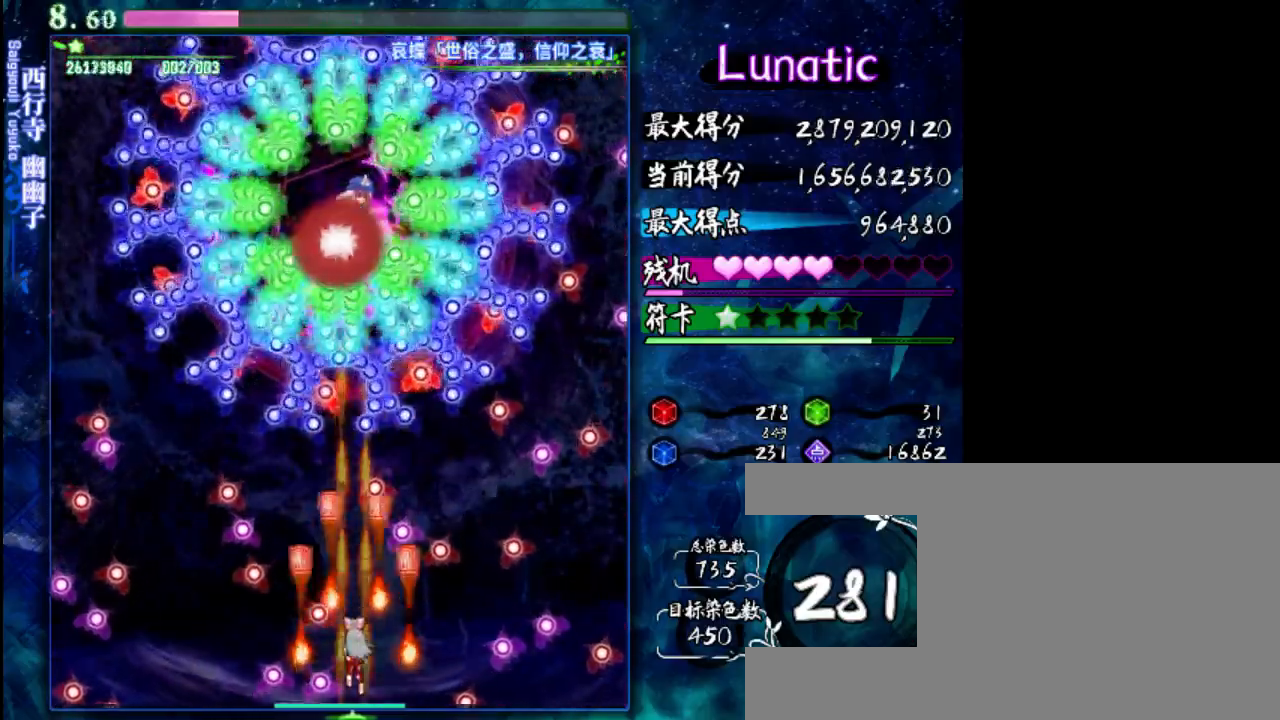
{"keys": ["z"], "events": [[50, "up", "down"], [150, "up", "up"], [250, "left", "down"], [317, "left", "up"]]}
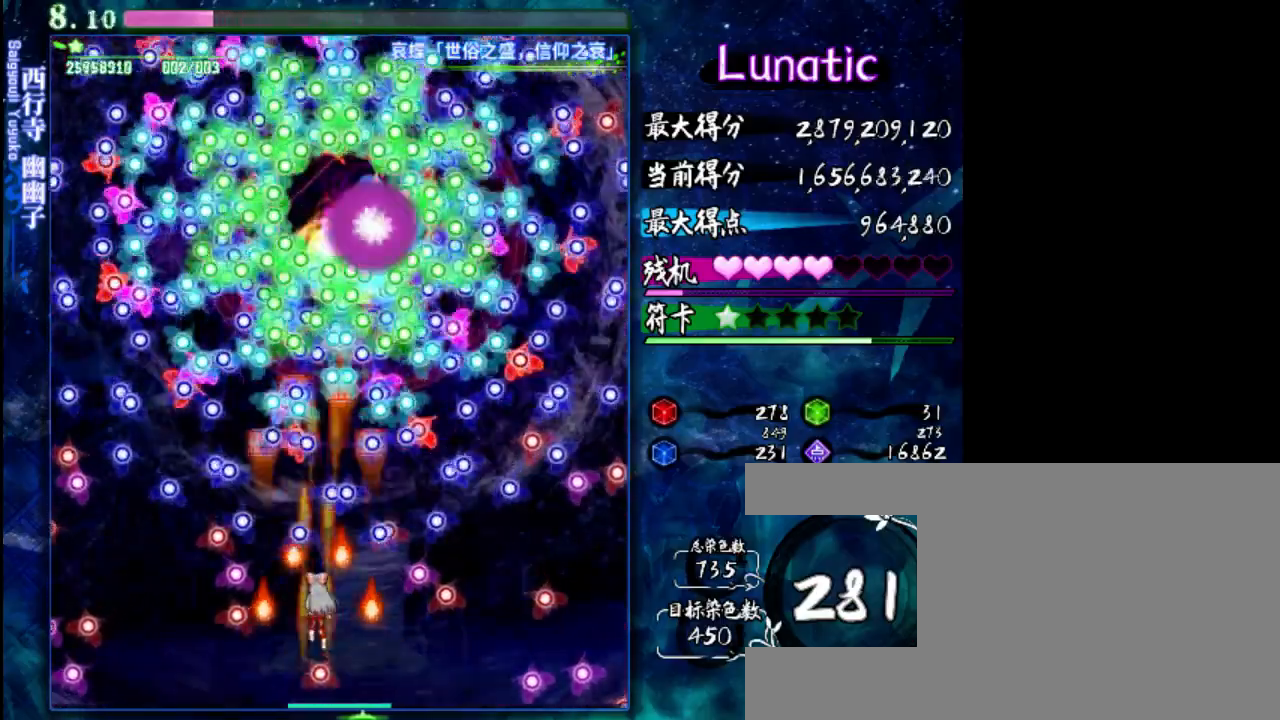
{"keys": ["down", "z"], "events": [[117, "down", "down"], [317, "left", "down"], [383, "left", "up"]]}
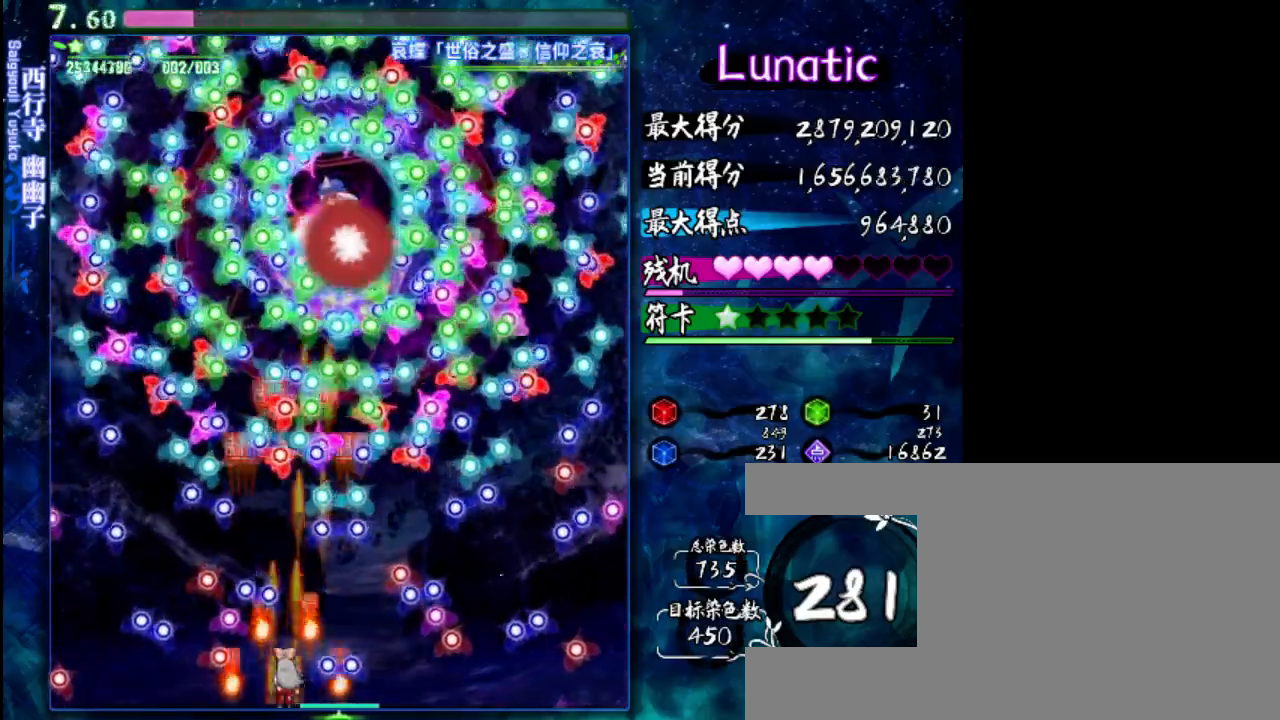
{"keys": ["down", "z"], "events": [[250, "right", "down"], [317, "right", "up"]]}
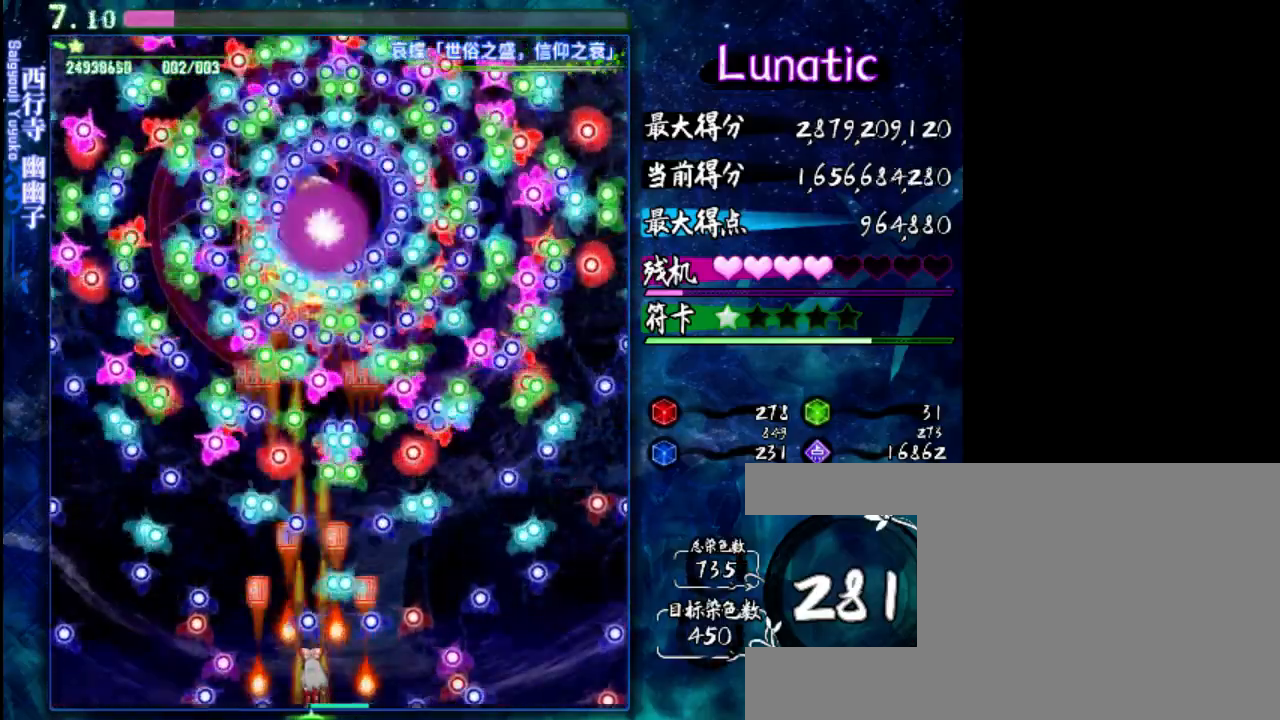
{"keys": ["down", "z"], "events": [[367, "left", "down"], [500, "left", "up"]]}
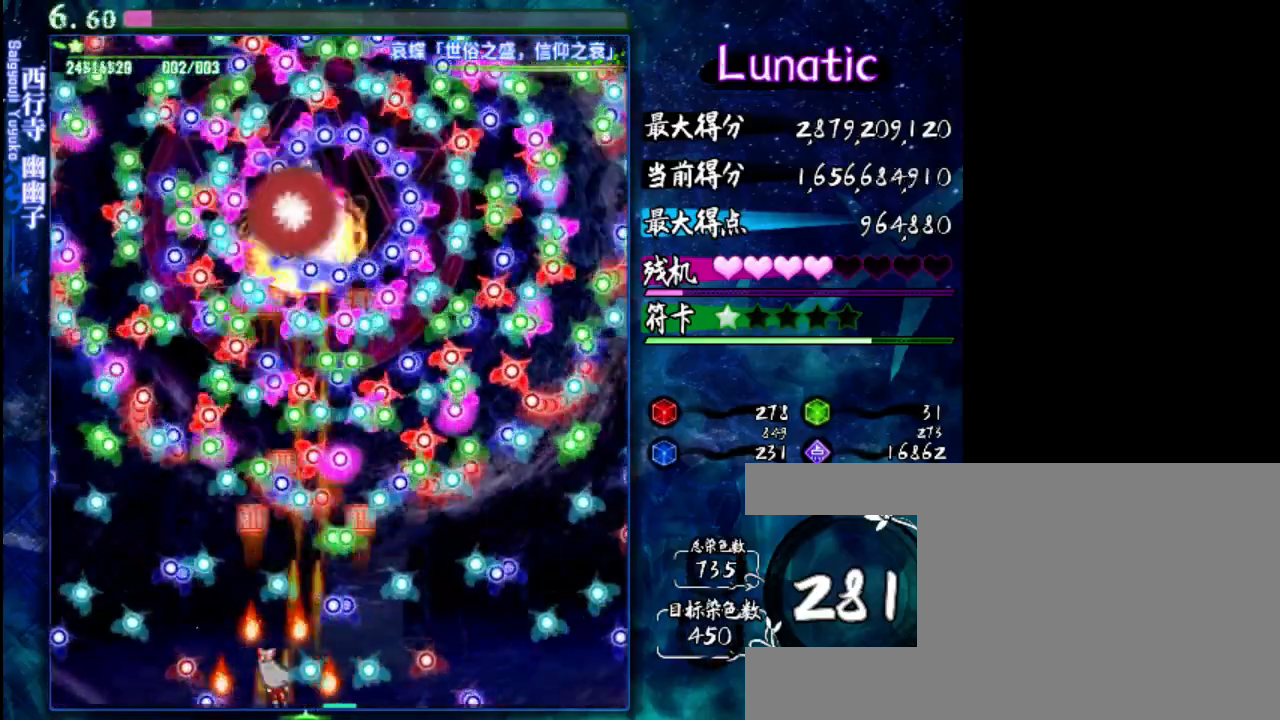
{"keys": ["down", "z"], "events": [[300, "left", "down"], [367, "left", "up"]]}
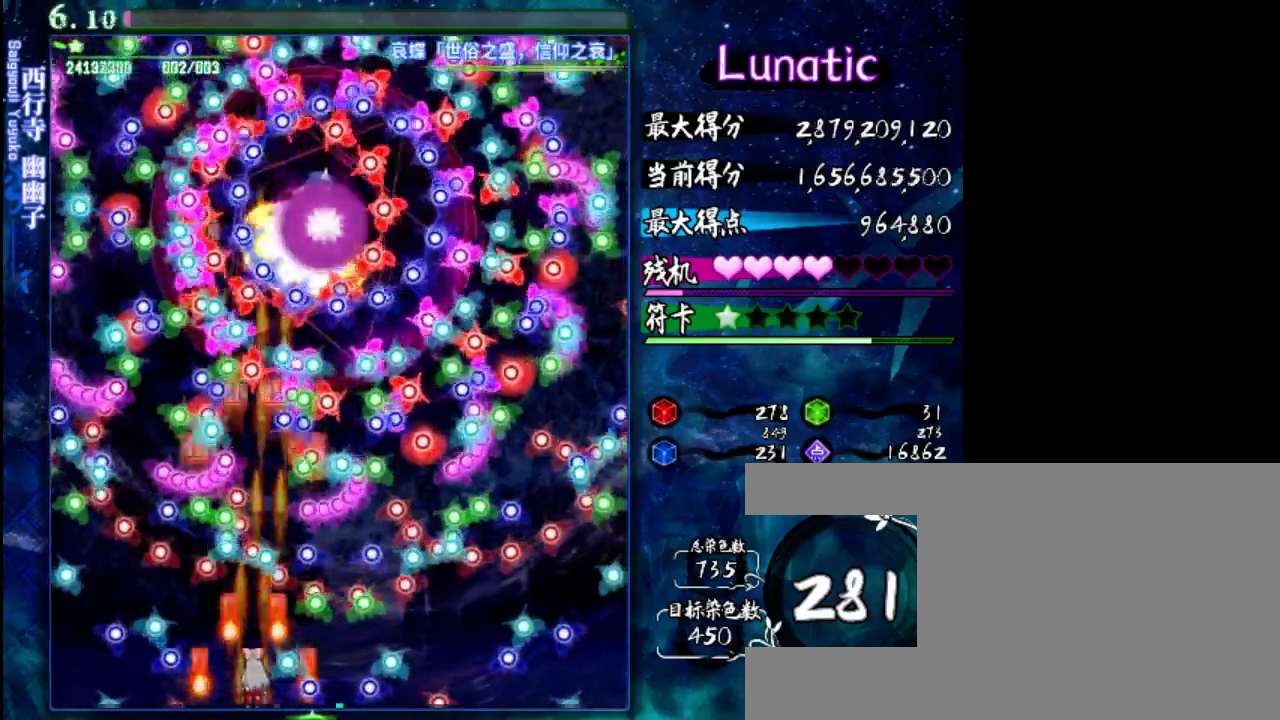
{"keys": ["down", "z"], "events": []}
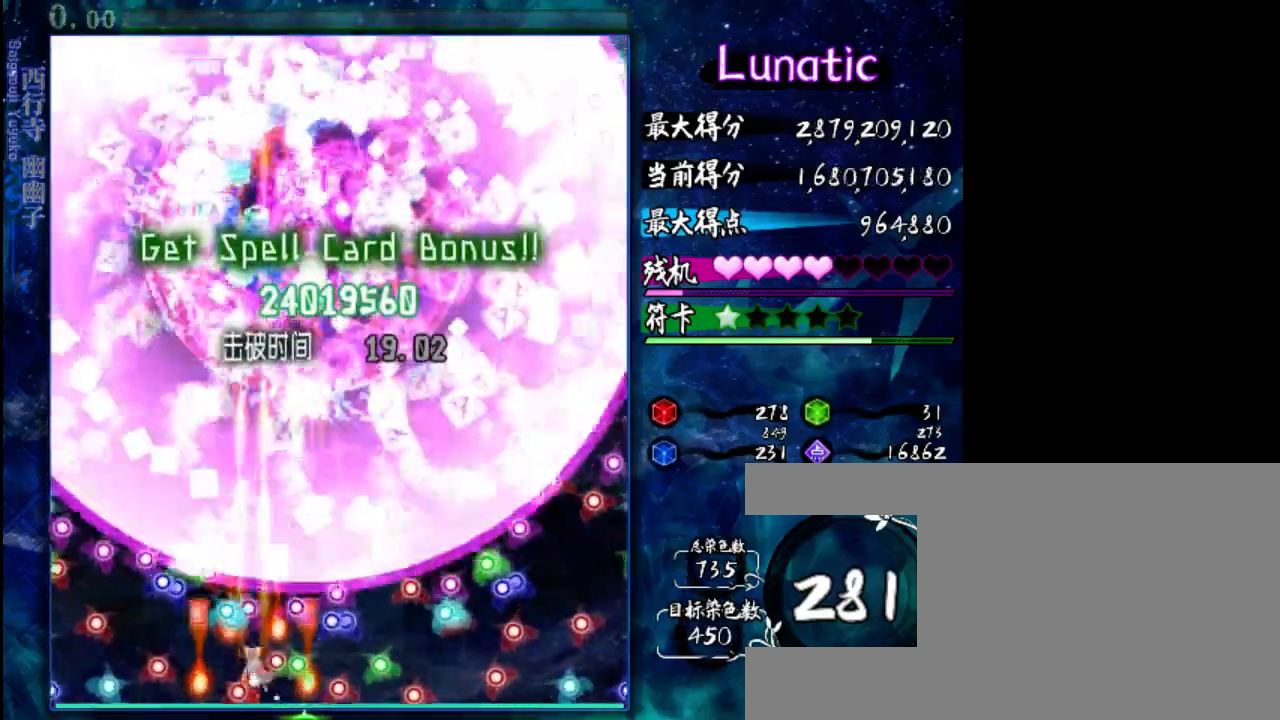
{"keys": ["right", "z"], "events": [[133, "left", "down"], [200, "left", "up"], [367, "down", "up"], [367, "right", "down"]]}
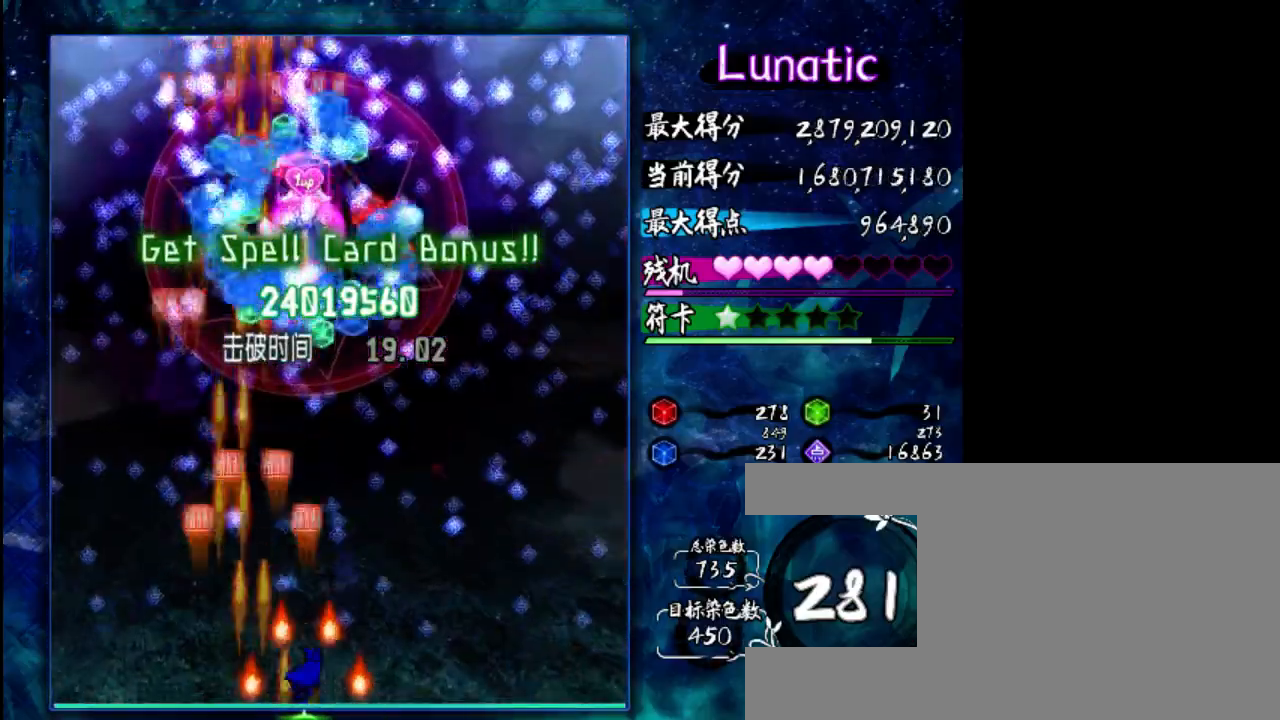
{"keys": ["up"], "events": [[33, "right", "up"], [83, "up", "down"], [83, "z", "up"]]}
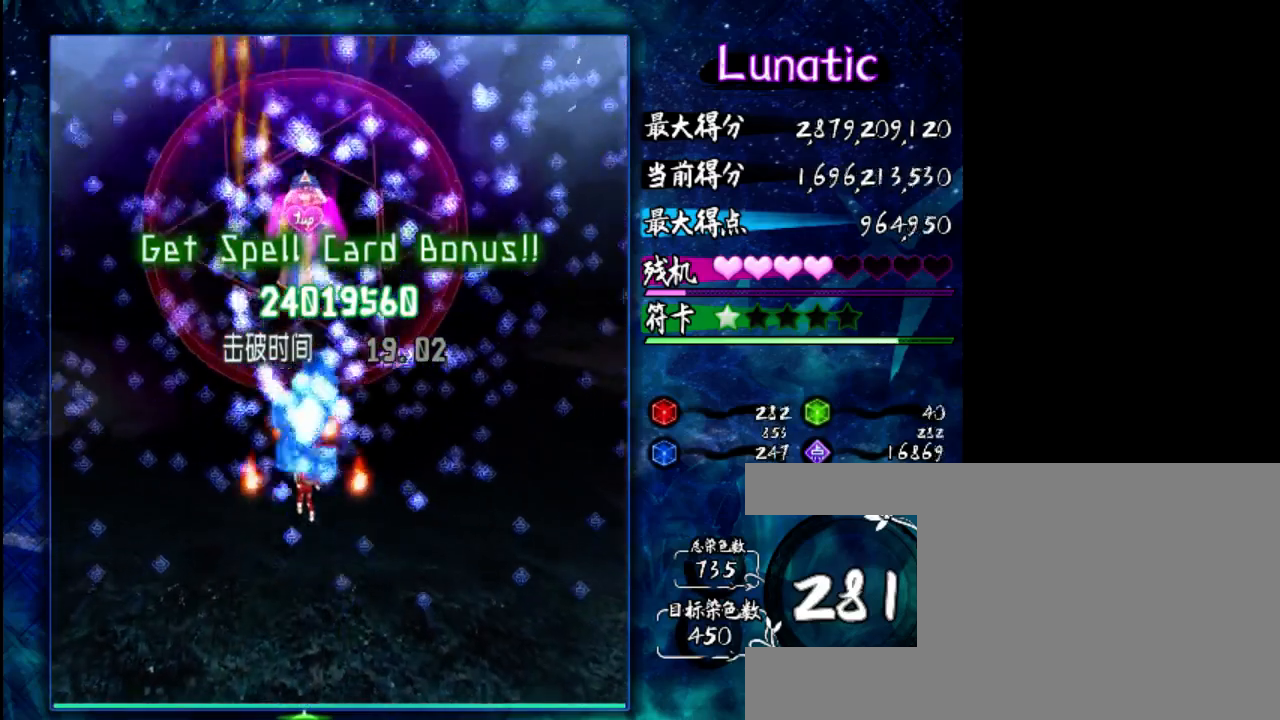
{"keys": ["down"], "events": [[83, "left", "down"], [217, "left", "up"], [317, "up", "up"], [483, "down", "down"]]}
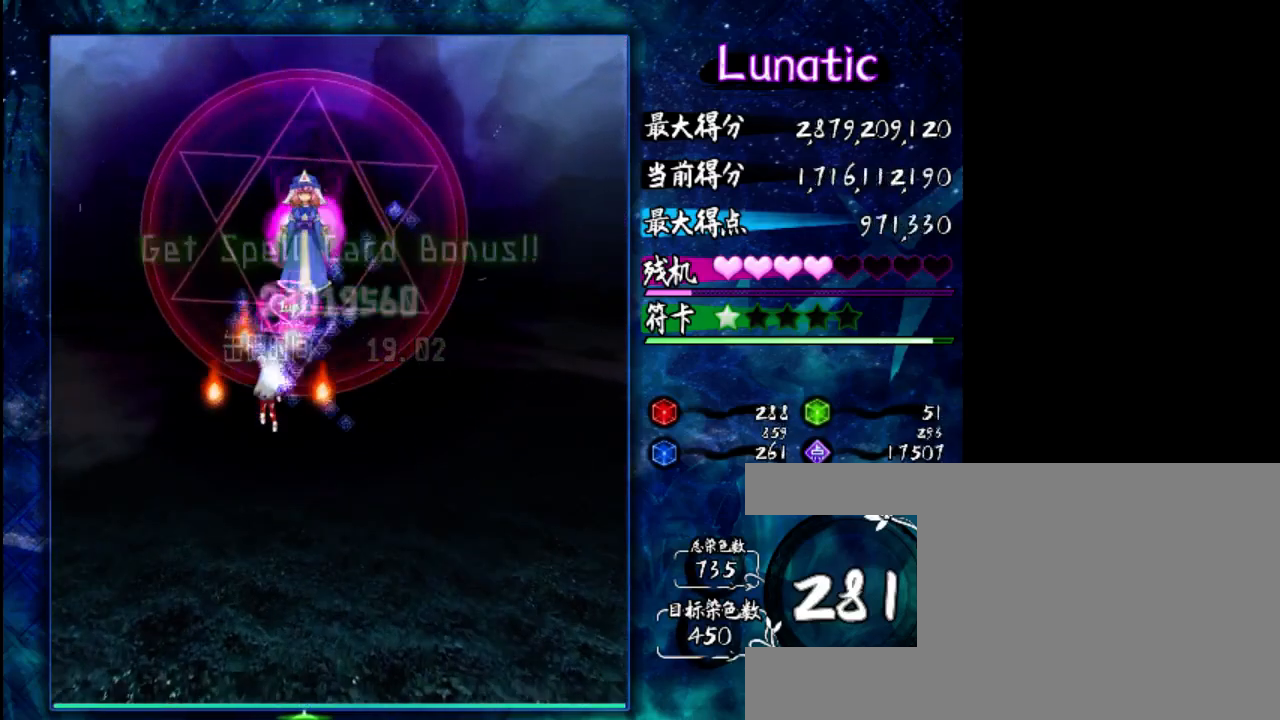
{"keys": ["down"], "events": [[350, "right", "down"], [450, "right", "up"]]}
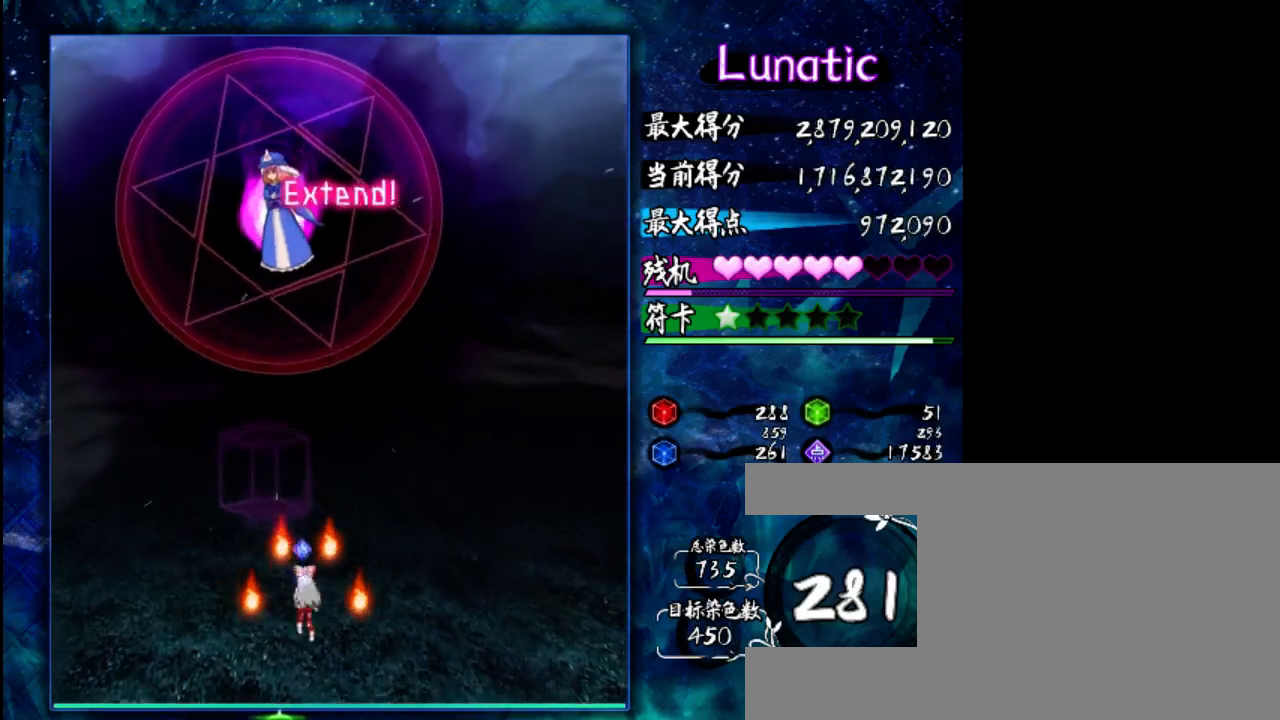
{"keys": ["z"], "events": [[300, "down", "up"], [433, "z", "down"]]}
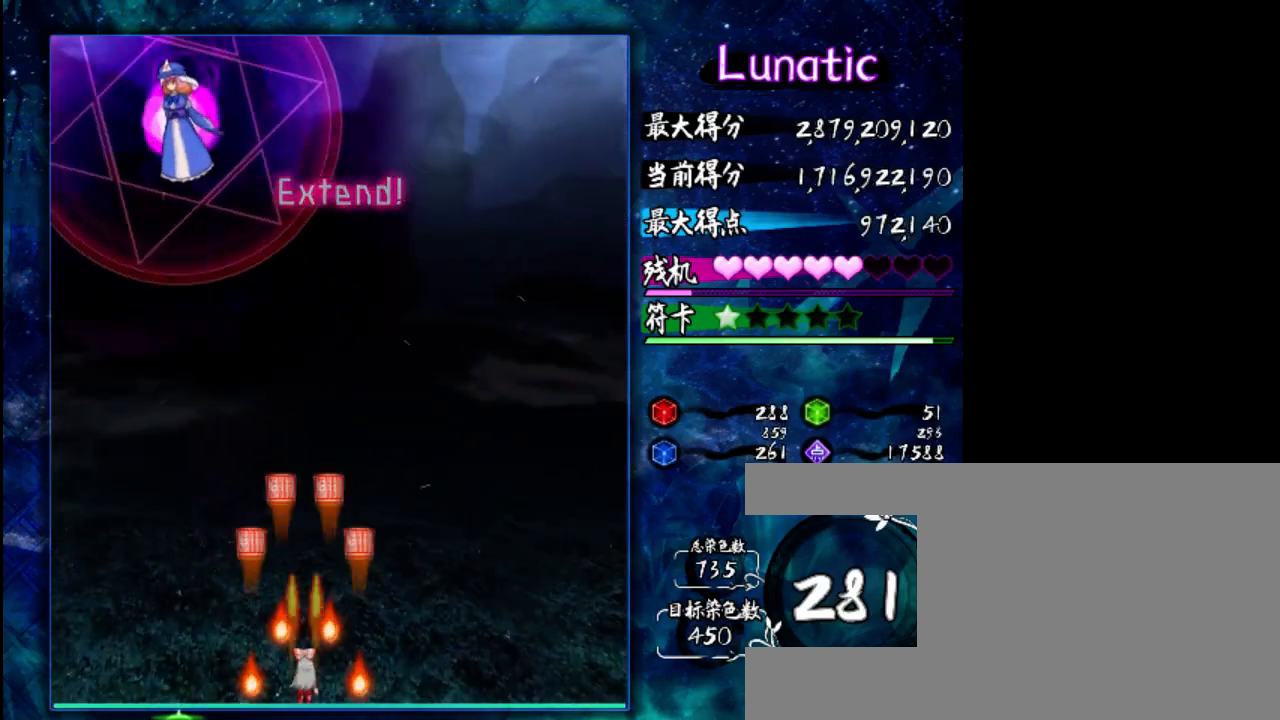
{"keys": [], "events": [[200, "z", "up"]]}
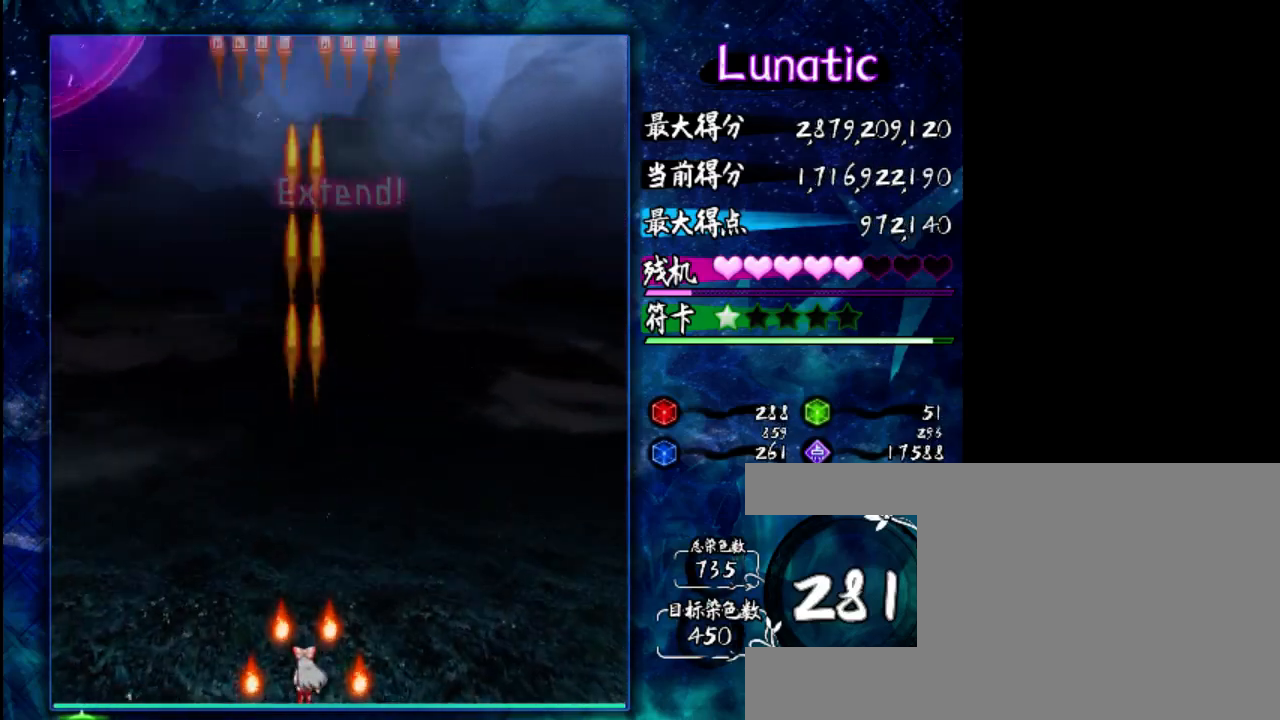
{"keys": [], "events": []}
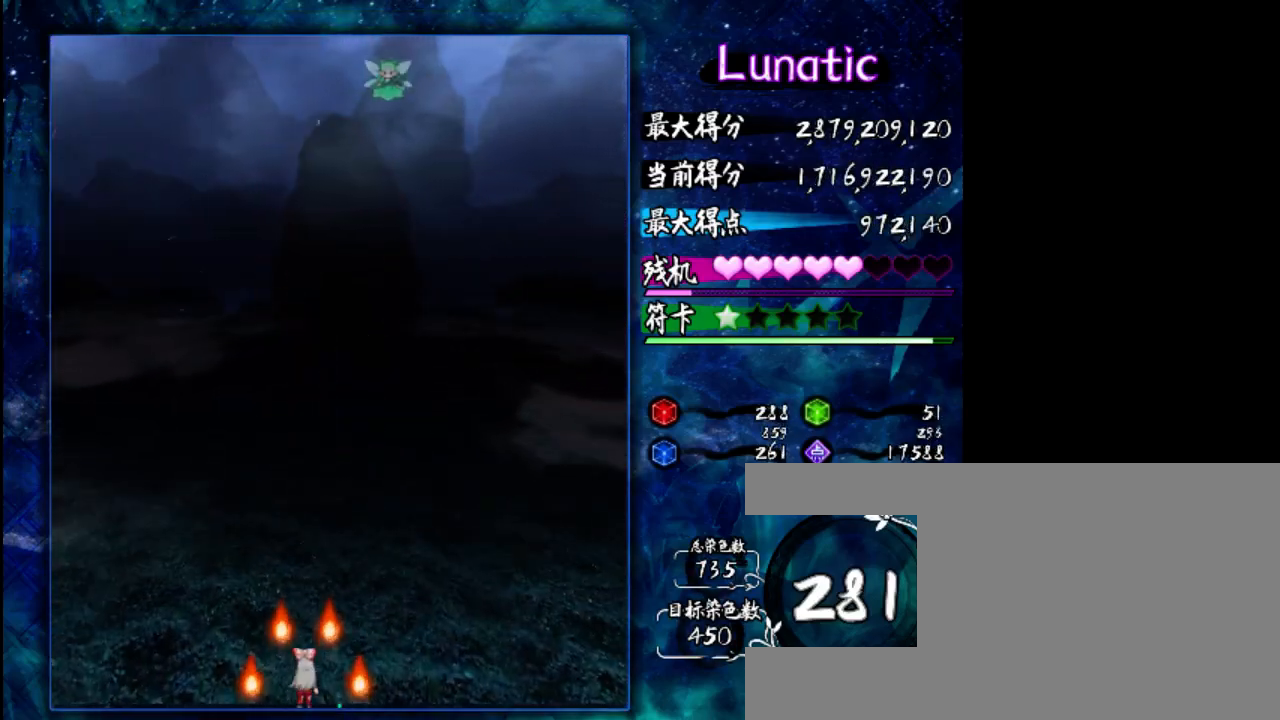
{"keys": ["shift", "up", "z"], "events": [[133, "z", "down"], [233, "shift", "down"], [467, "up", "down"]]}
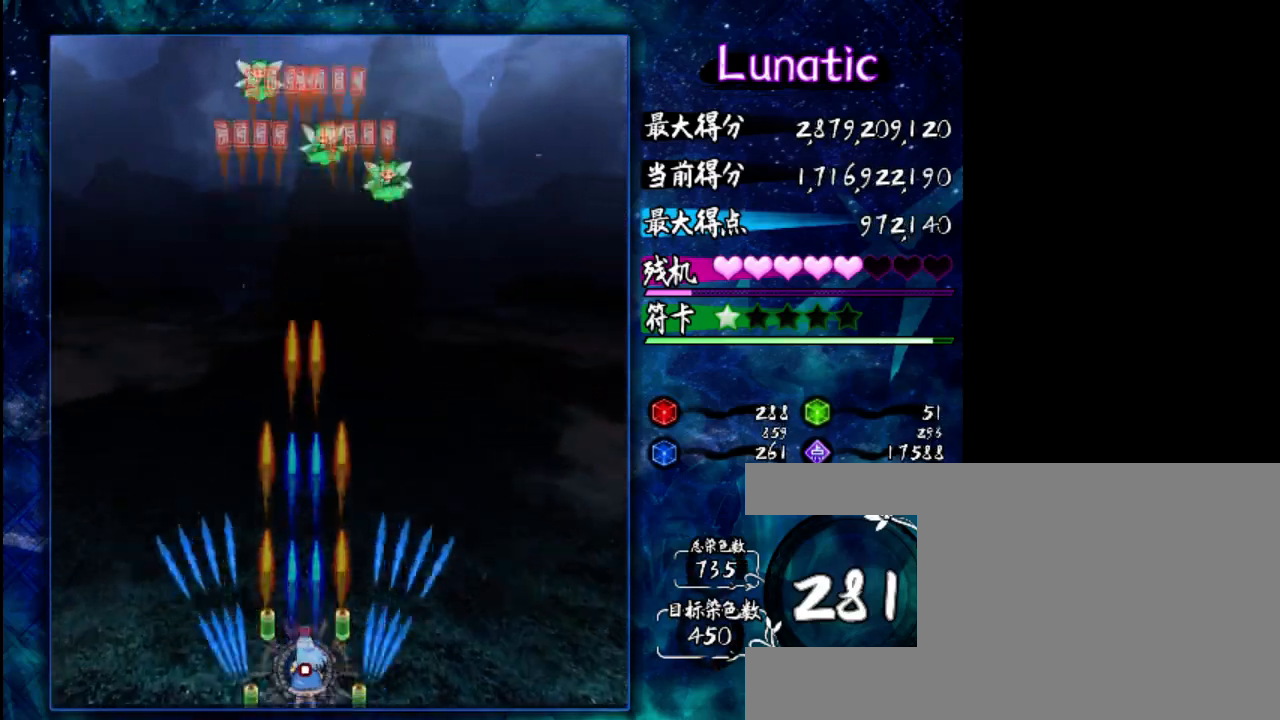
{"keys": ["shift", "up", "z"], "events": [[383, "up", "up"], [483, "up", "down"]]}
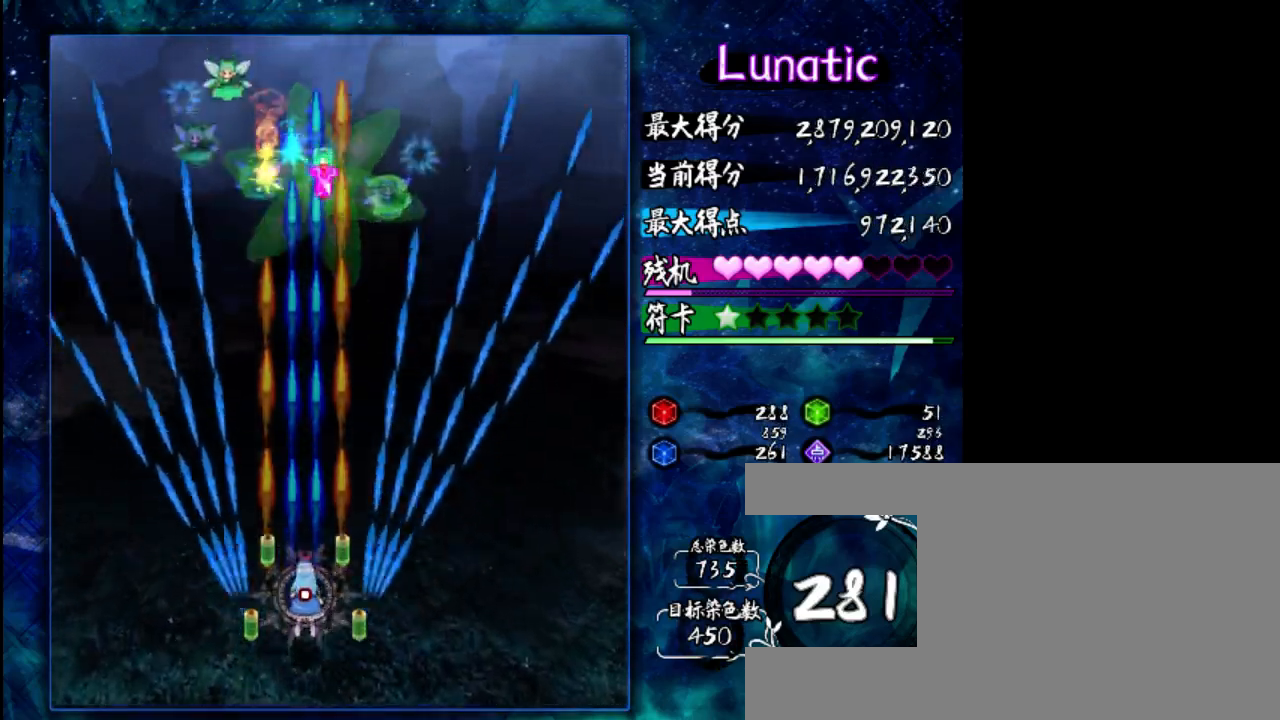
{"keys": ["shift", "up", "z"], "events": [[117, "left", "down"], [183, "up", "up"], [283, "left", "up"], [350, "up", "down"]]}
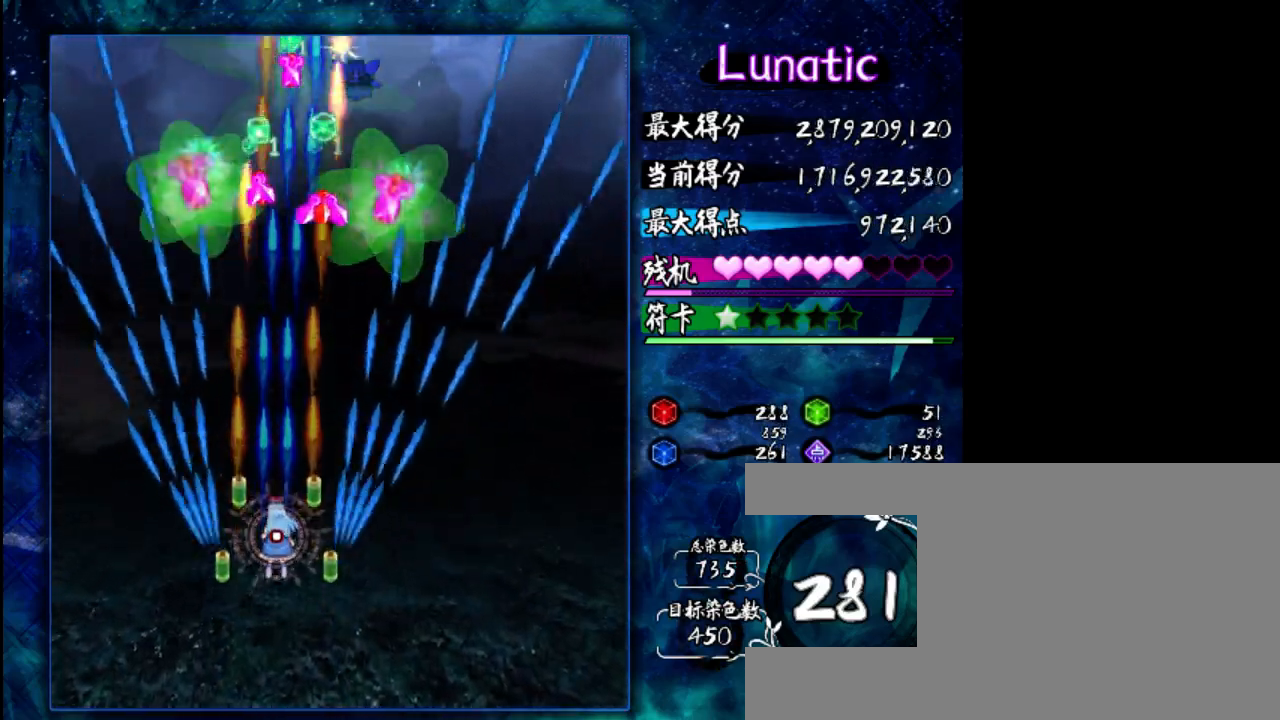
{"keys": ["right", "shift", "z"], "events": [[50, "up", "up"], [250, "down", "down"], [383, "down", "up"], [483, "right", "down"]]}
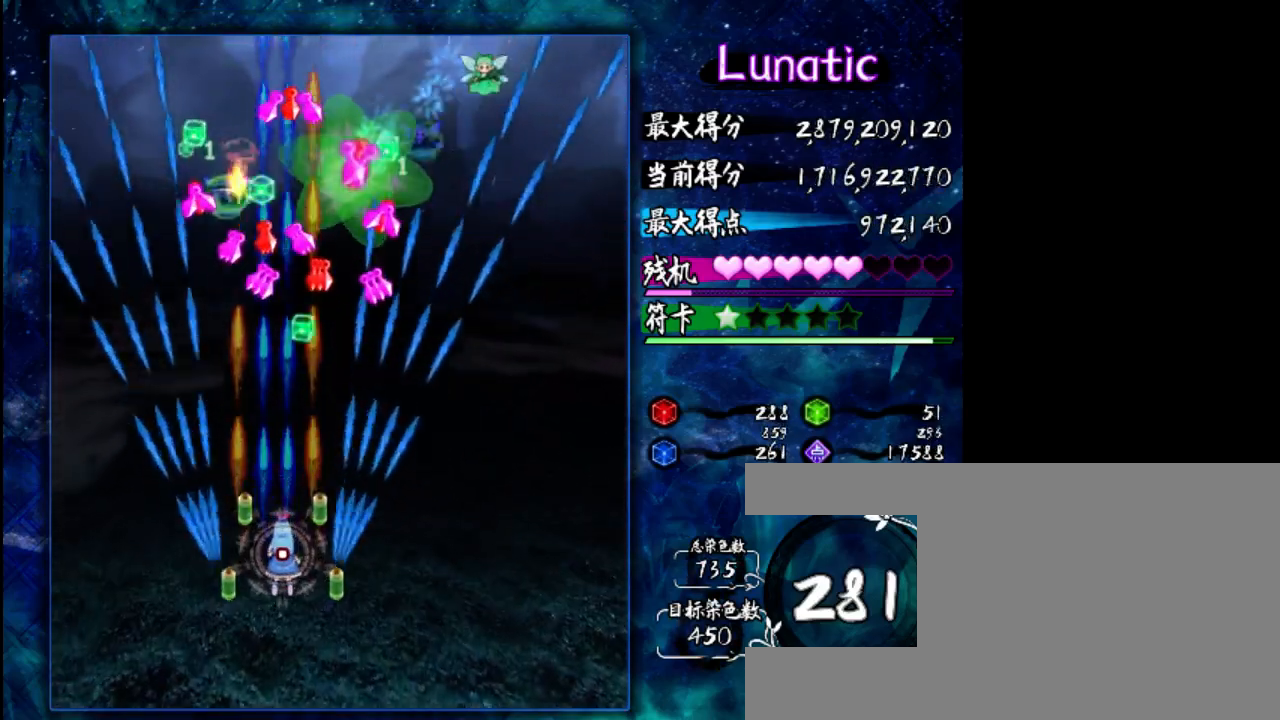
{"keys": ["right", "shift", "z"], "events": []}
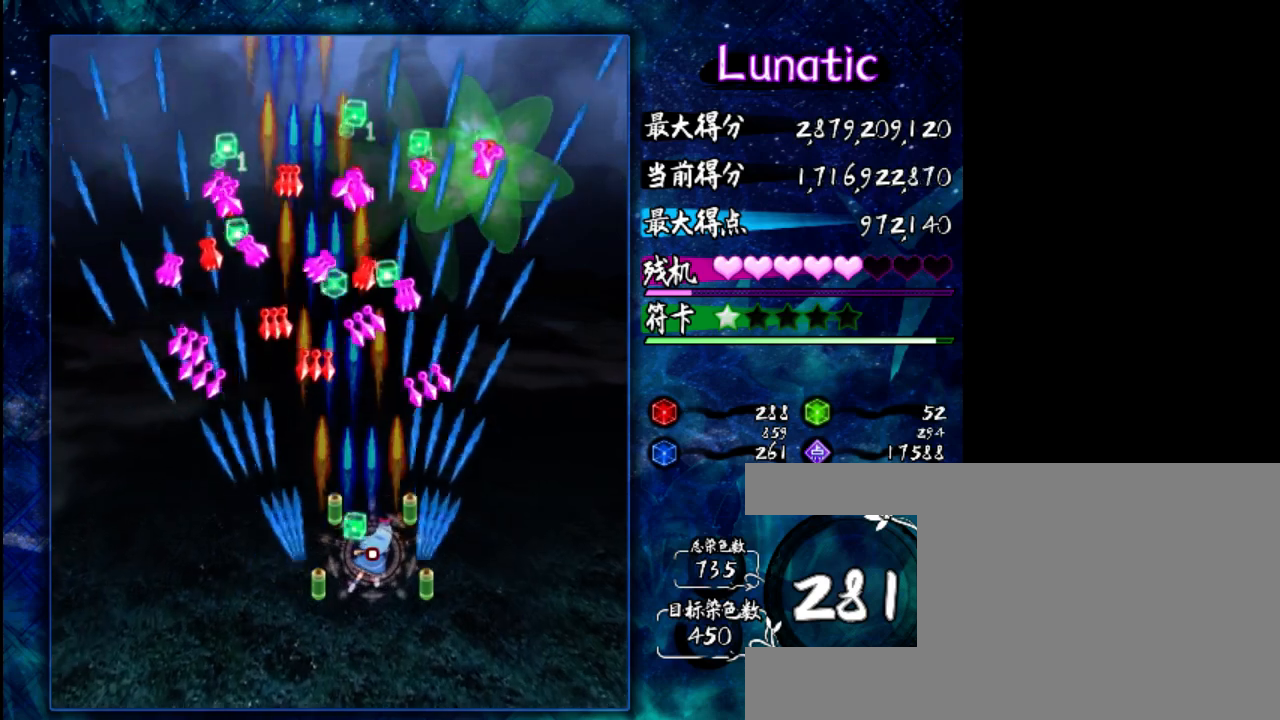
{"keys": ["shift", "z"], "events": [[33, "right", "up"], [300, "up", "down"], [400, "up", "up"]]}
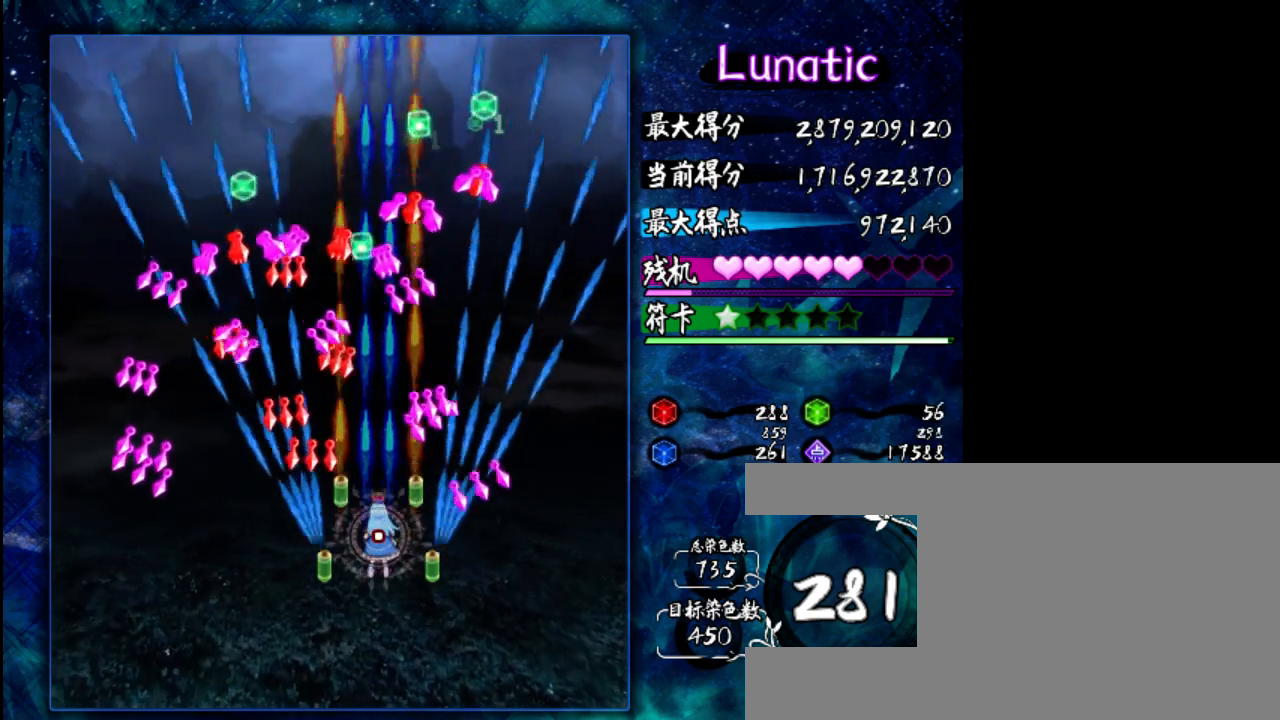
{"keys": ["shift"], "events": [[33, "down", "down"], [167, "down", "up"], [200, "z", "up"], [333, "up", "down"], [500, "up", "up"]]}
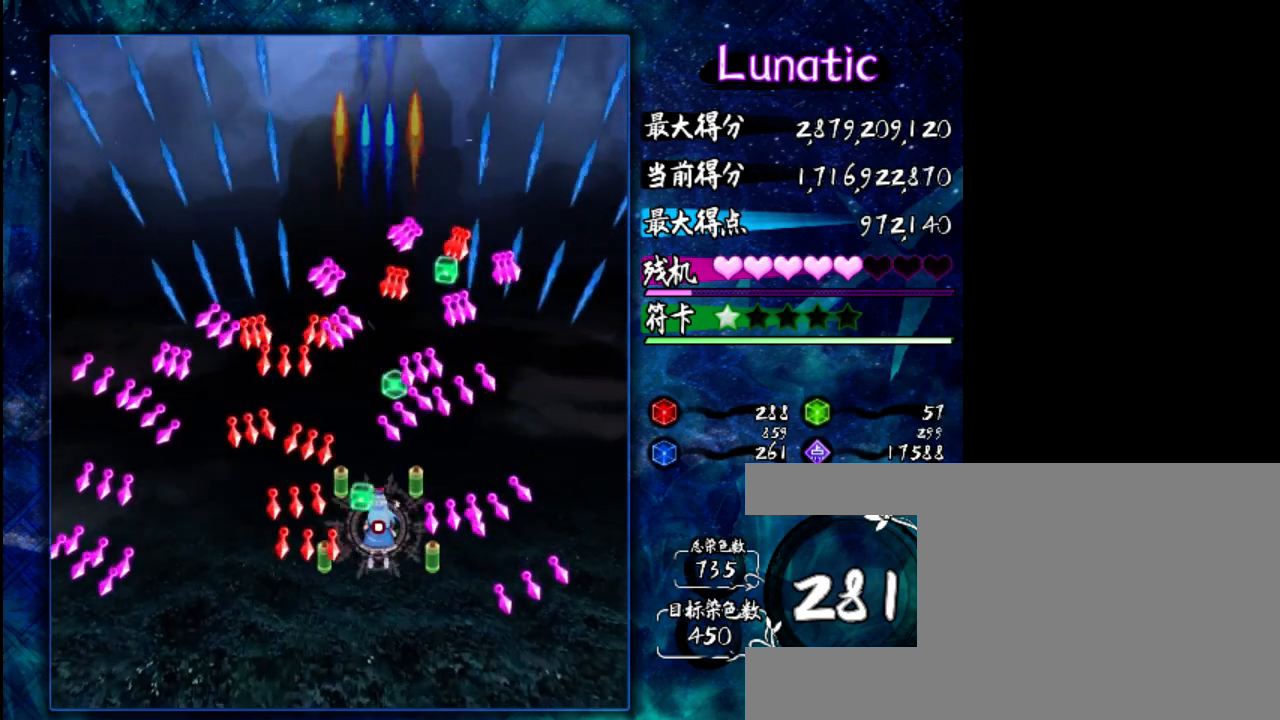
{"keys": ["shift"], "events": [[167, "up", "down"], [300, "up", "up"]]}
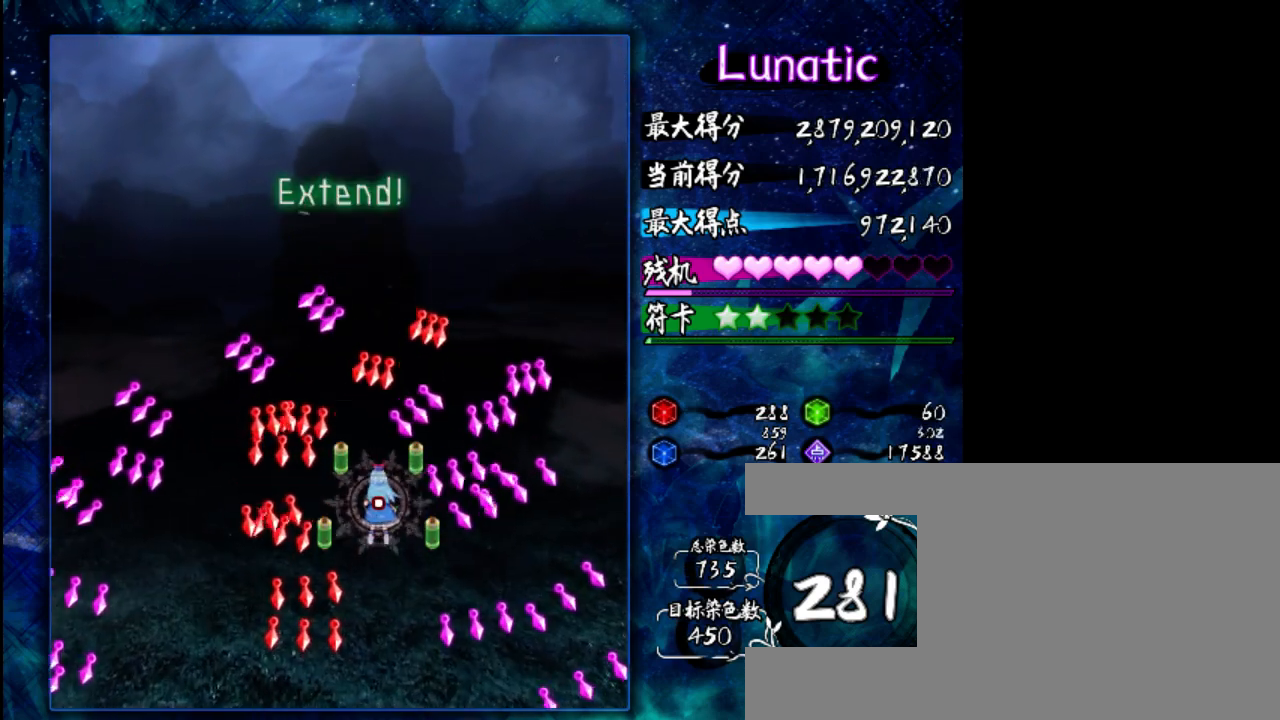
{"keys": ["right", "shift"], "events": [[50, "down", "down"], [183, "down", "up"], [317, "right", "down"]]}
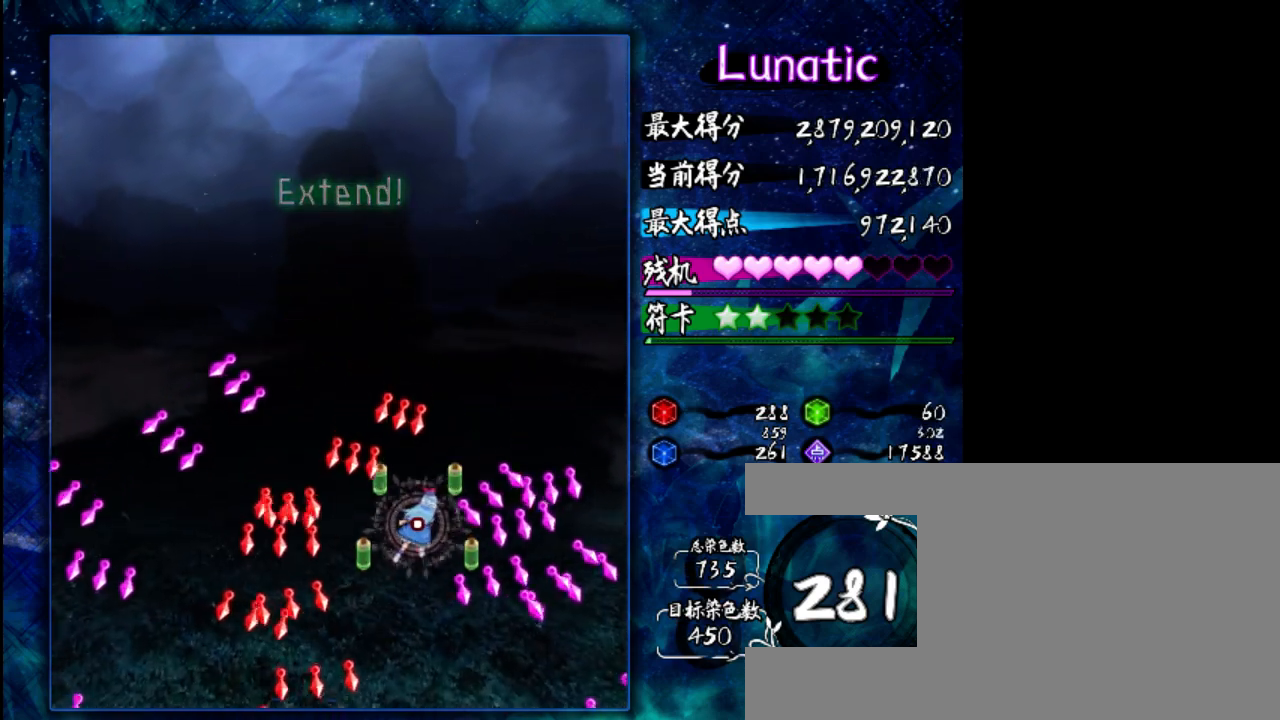
{"keys": ["up"], "events": [[83, "up", "down"], [250, "right", "up"], [417, "shift", "up"]]}
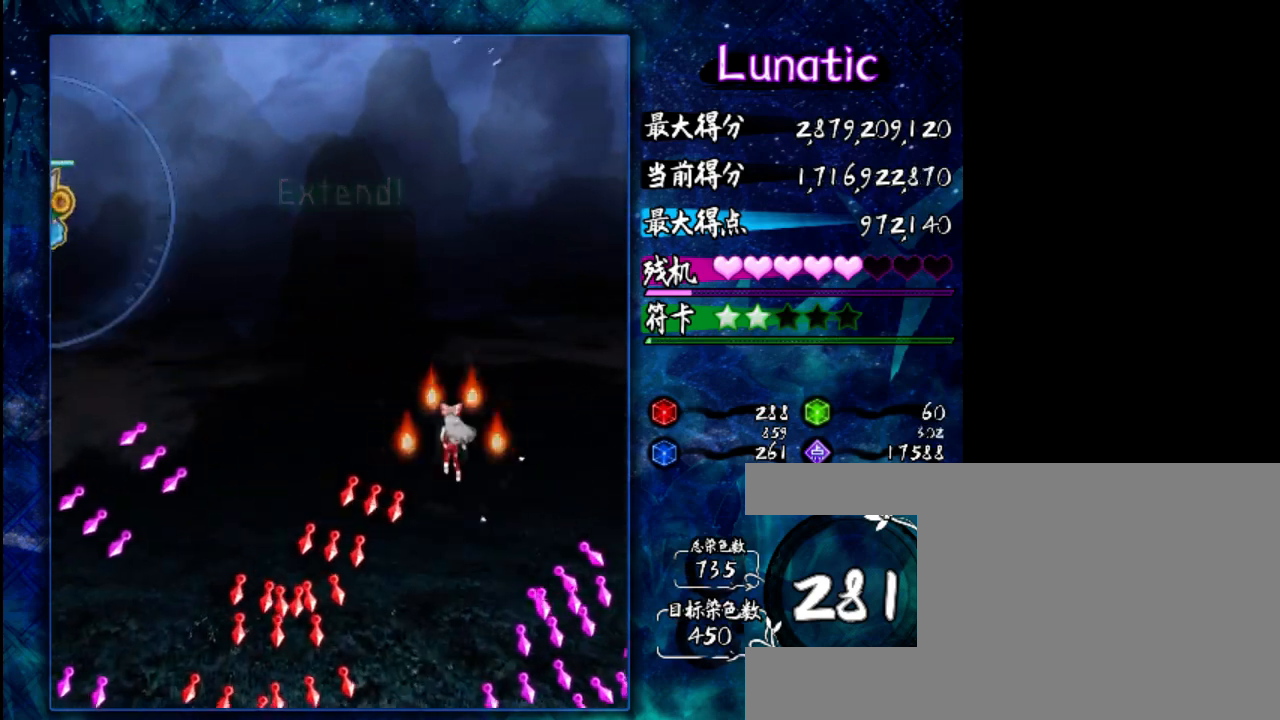
{"keys": ["down", "left"], "events": [[17, "up", "up"], [50, "left", "down"], [450, "down", "down"]]}
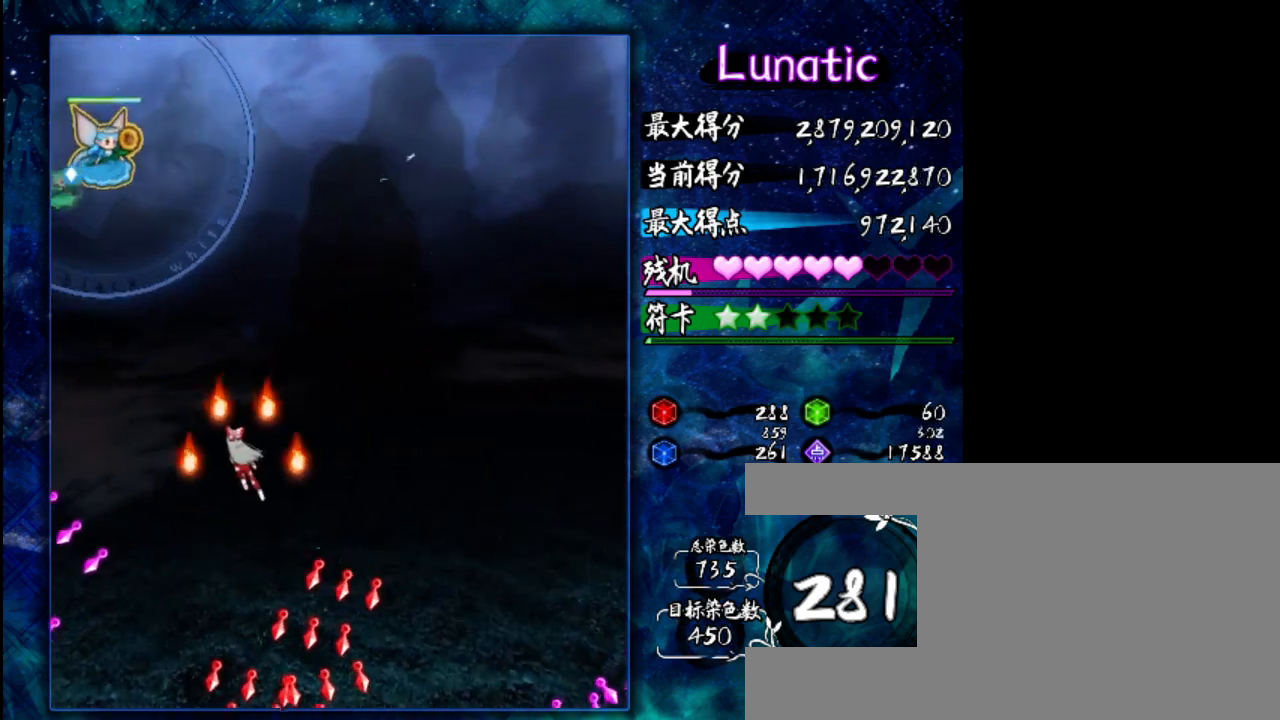
{"keys": [], "events": [[83, "left", "up"], [117, "down", "up"], [317, "left", "down"], [450, "left", "up"]]}